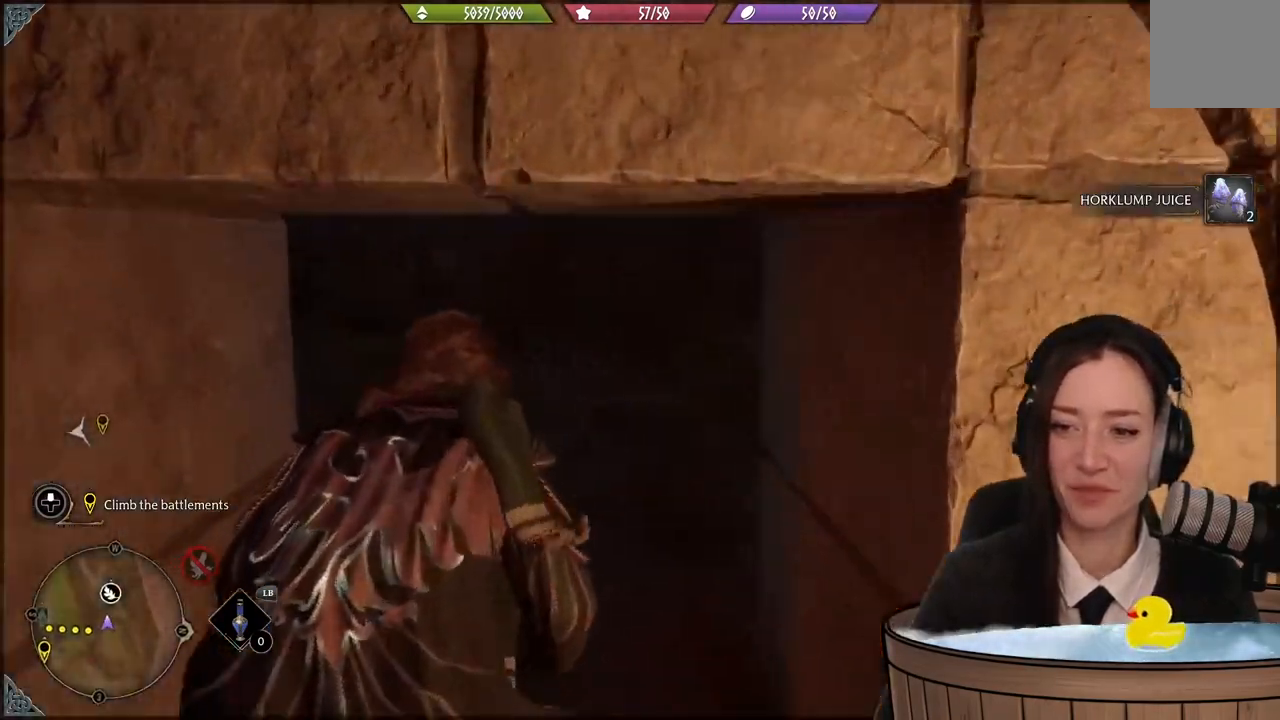
Gameplay with a controller (Xbox layout); each line is a JSON object with the inputs held at the frame after it. "events" lists button and stick changes between this image and that frame as [ms after this image, input, new state], when the widget could be followed in between. Not read: START.
{"buttons": [], "left_stick": "up", "right_stick": "left", "events": [[66, "right_stick", "left"], [100, "R2", "up"], [166, "left_stick", "up"]]}
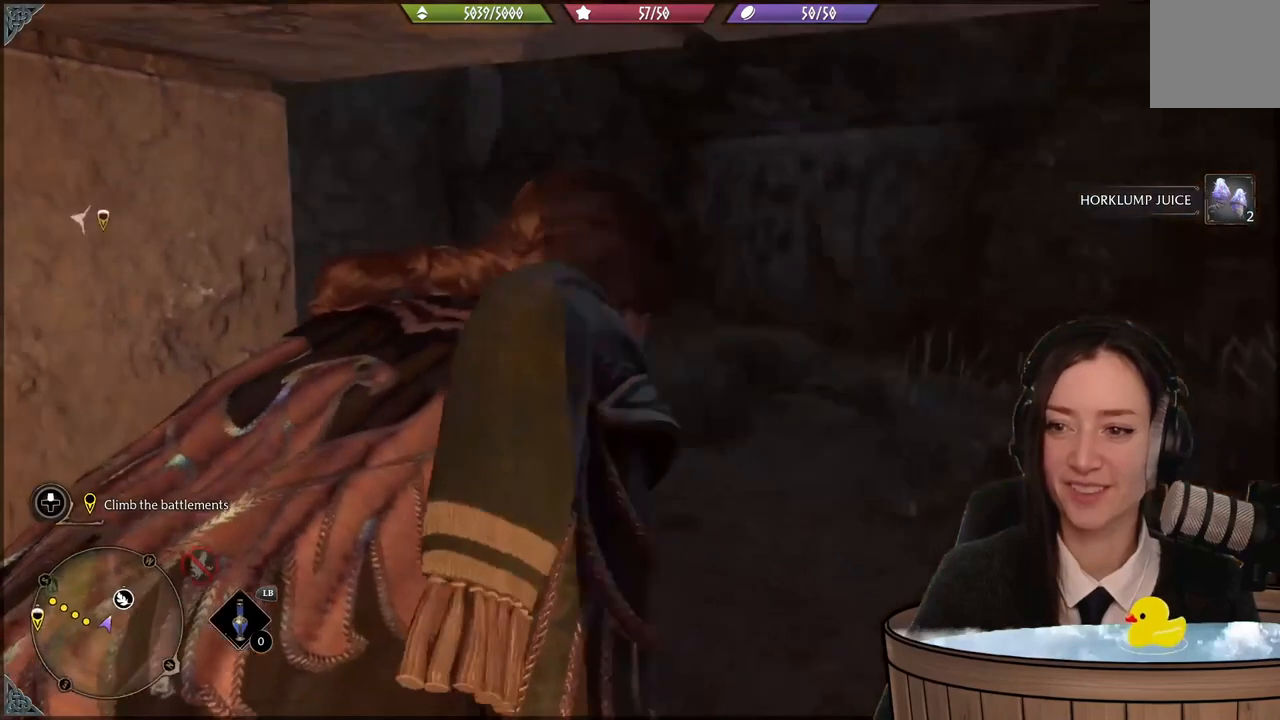
{"buttons": [], "left_stick": "up", "right_stick": "center", "events": [[100, "right_stick", "center"]]}
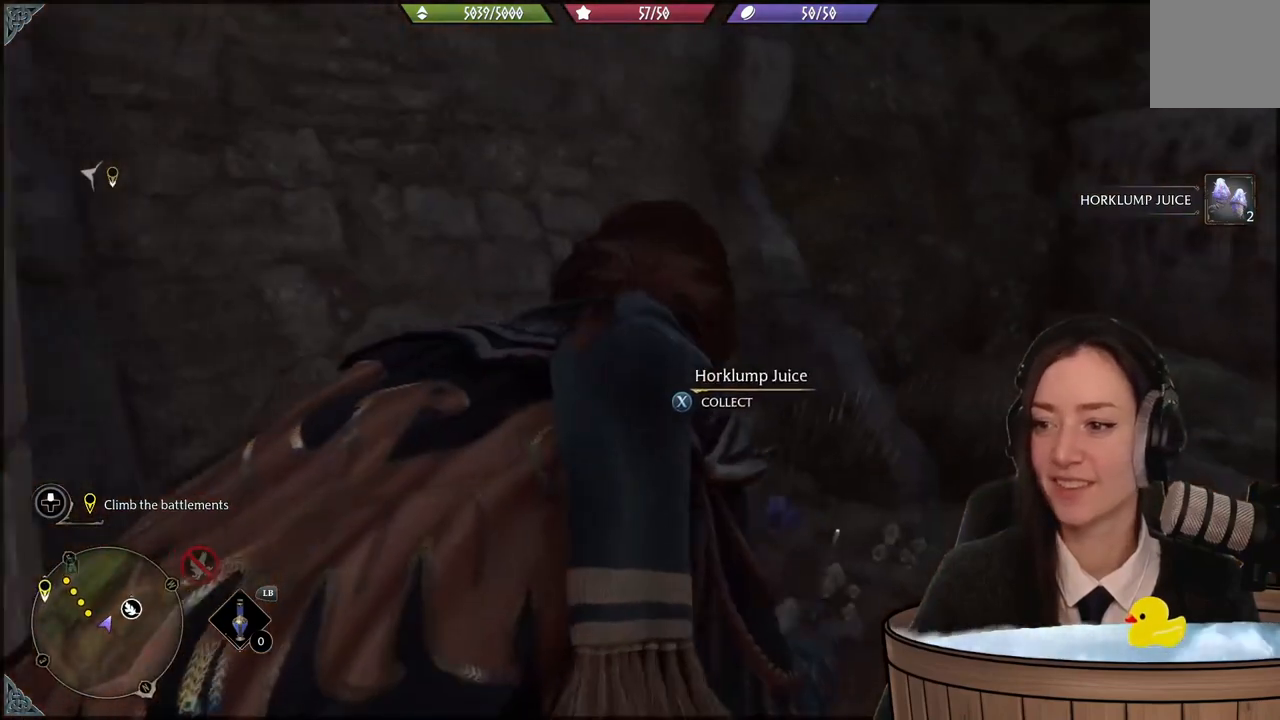
{"buttons": [], "left_stick": "up-right", "right_stick": "center", "events": [[33, "right_stick", "down-left"], [100, "left_stick", "up-right"], [200, "right_stick", "center"], [367, "X", "down"], [433, "X", "up"]]}
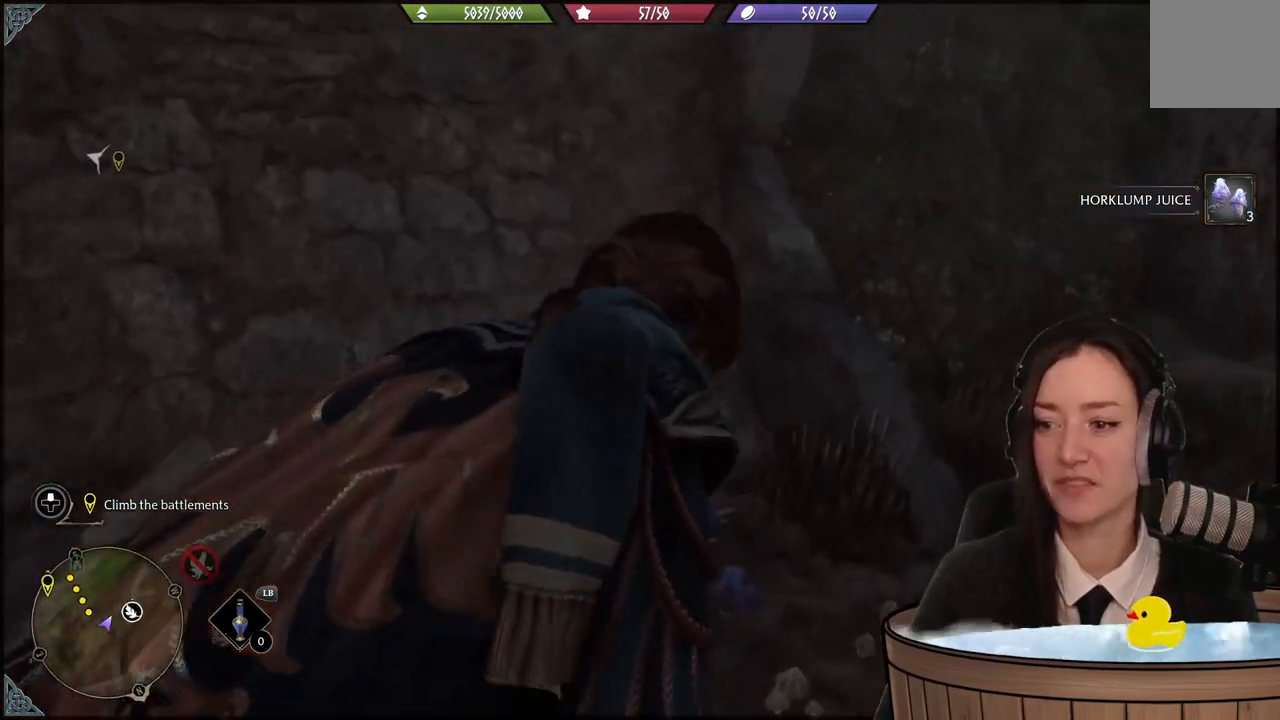
{"buttons": [], "left_stick": "right", "right_stick": "right", "events": [[34, "X", "down"], [134, "X", "up"], [334, "left_stick", "right"], [367, "right_stick", "right"]]}
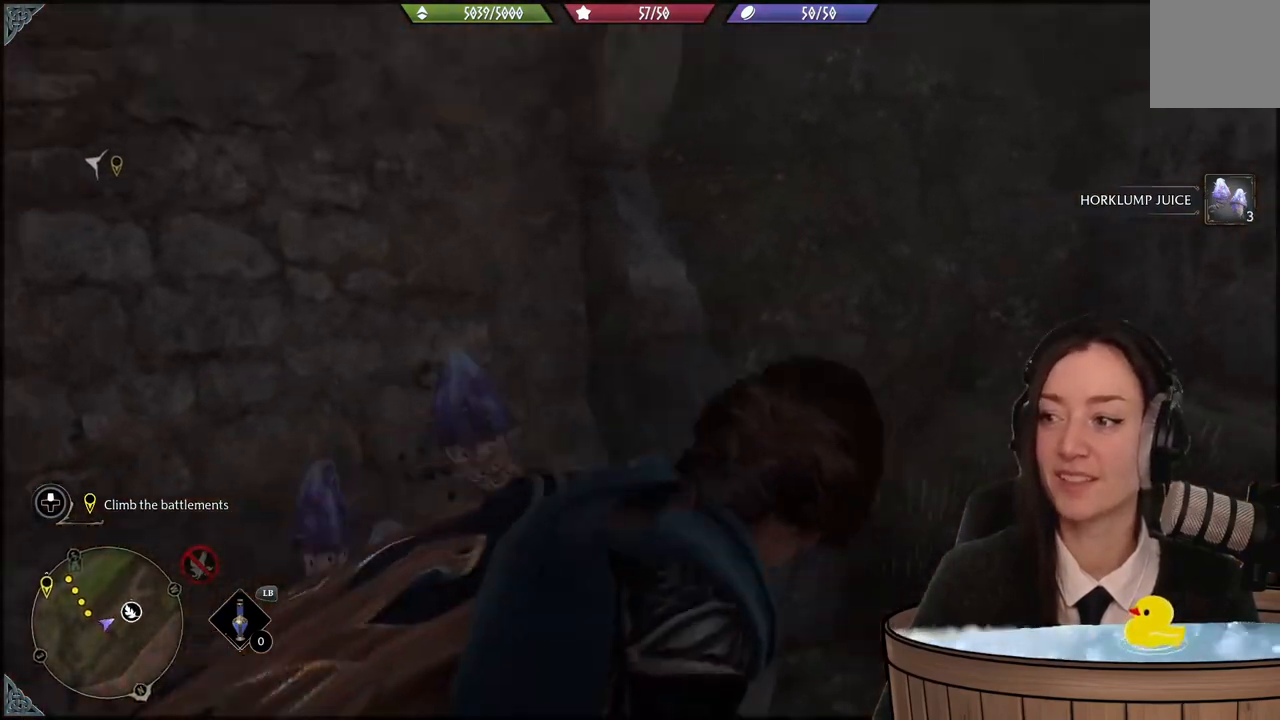
{"buttons": [], "left_stick": "center", "right_stick": "up-right", "events": [[33, "left_stick", "center"], [500, "right_stick", "up-right"]]}
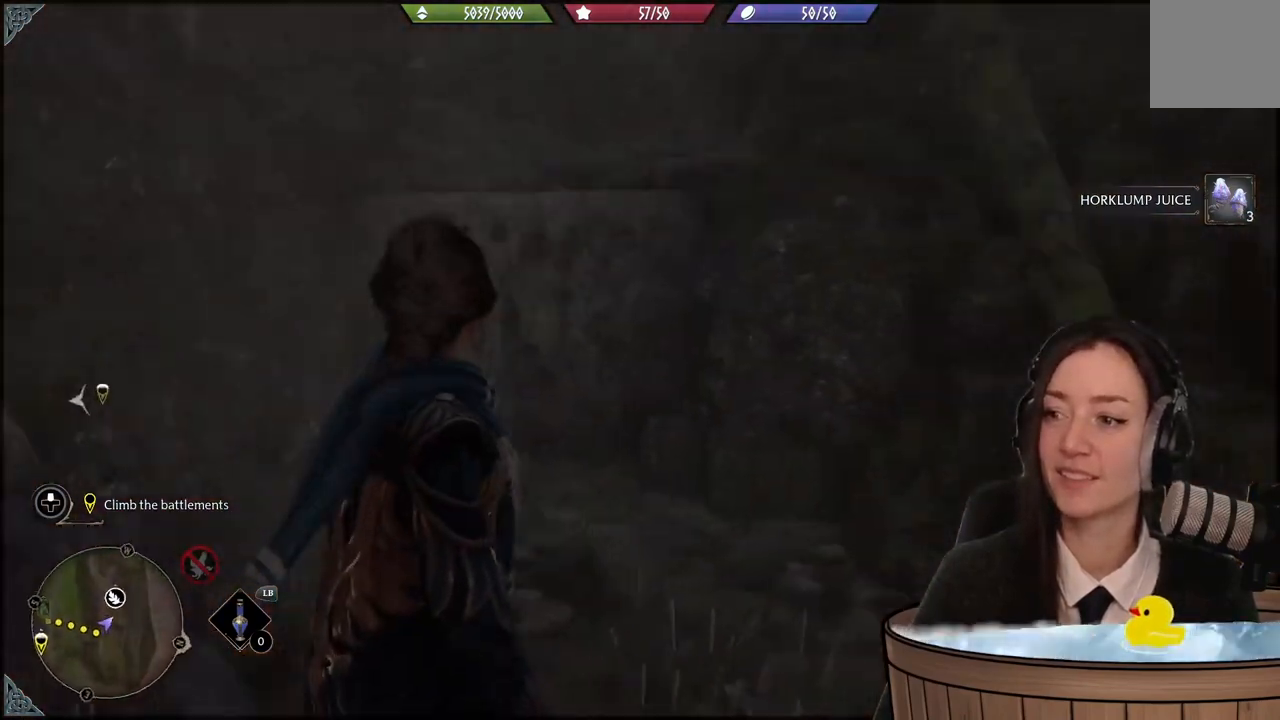
{"buttons": [], "left_stick": "up-left", "right_stick": "up", "events": [[33, "right_stick", "center"], [134, "left_stick", "up-left"], [501, "right_stick", "up"]]}
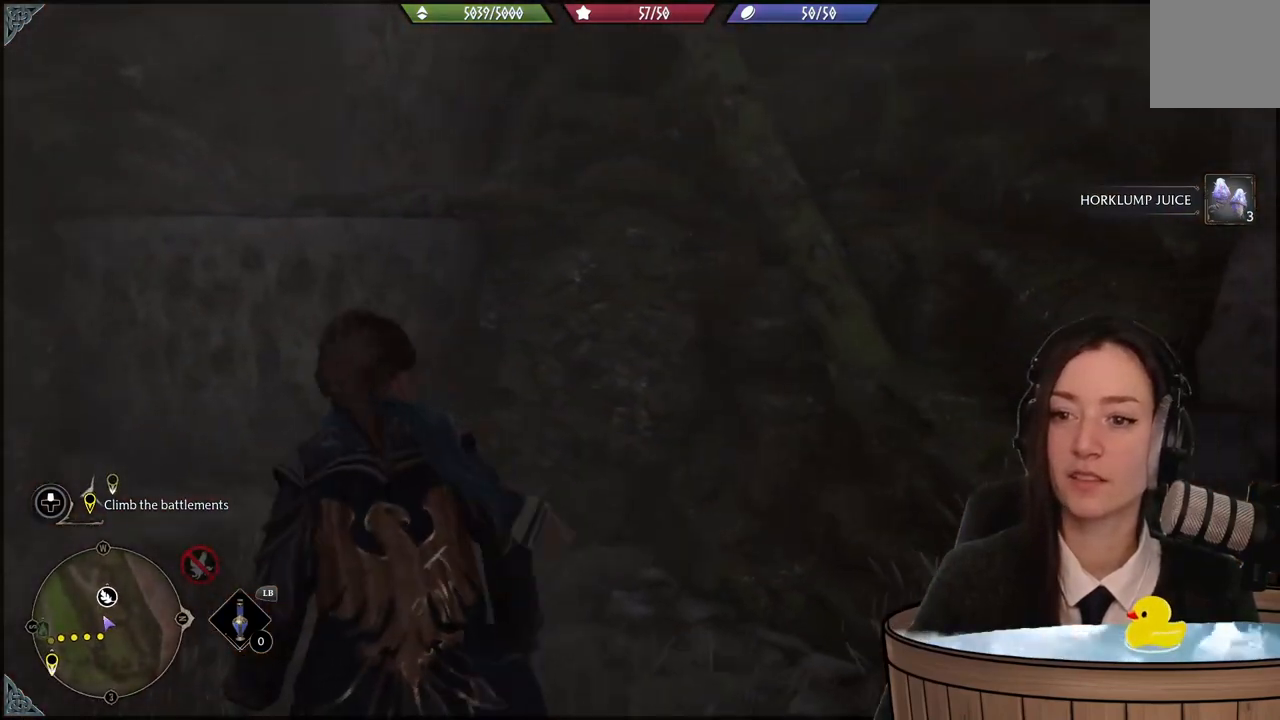
{"buttons": [], "left_stick": "up-left", "right_stick": "center", "events": [[433, "right_stick", "center"]]}
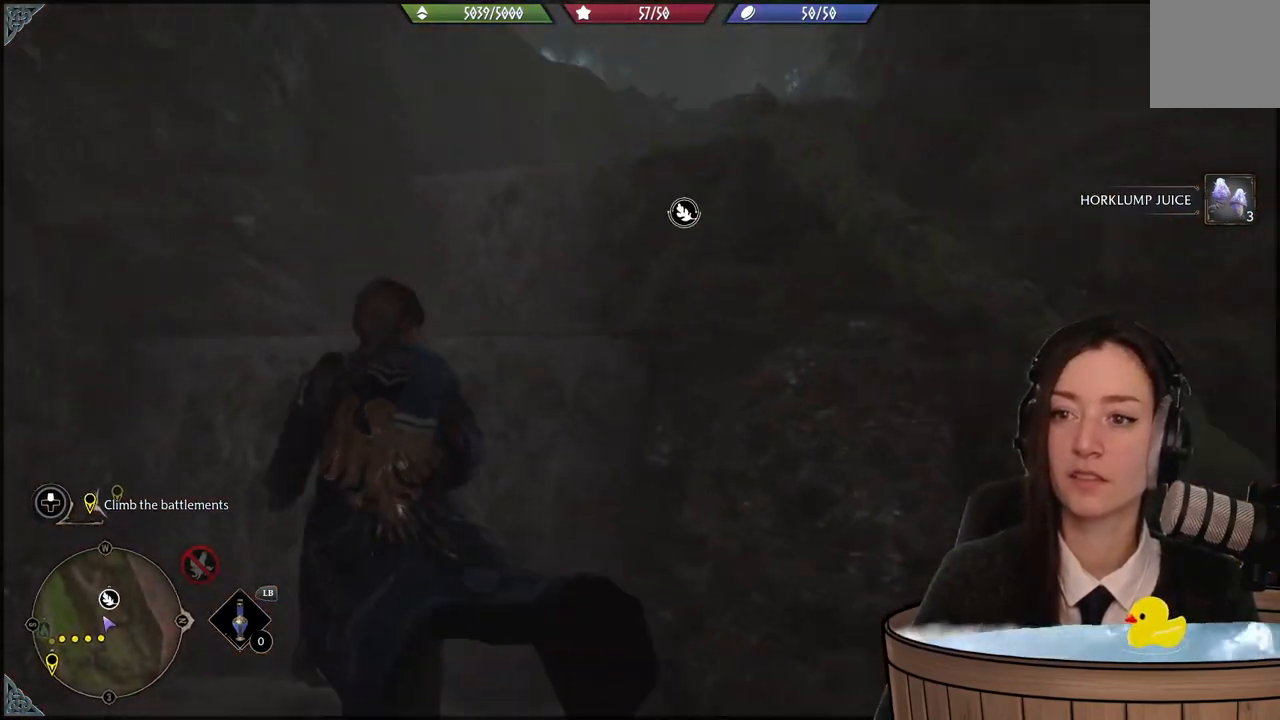
{"buttons": ["A"], "left_stick": "up-left", "right_stick": "center", "events": [[267, "A", "down"]]}
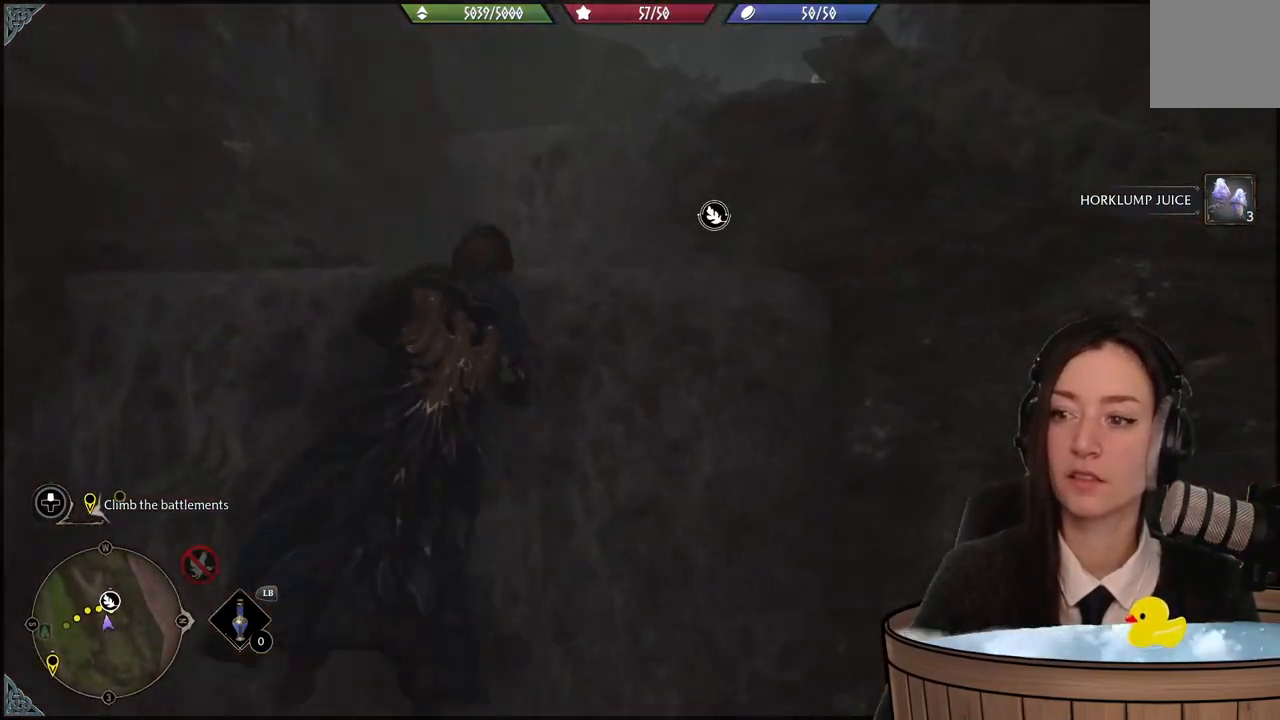
{"buttons": [], "left_stick": "up", "right_stick": "center", "events": [[300, "left_stick", "up"], [367, "A", "up"]]}
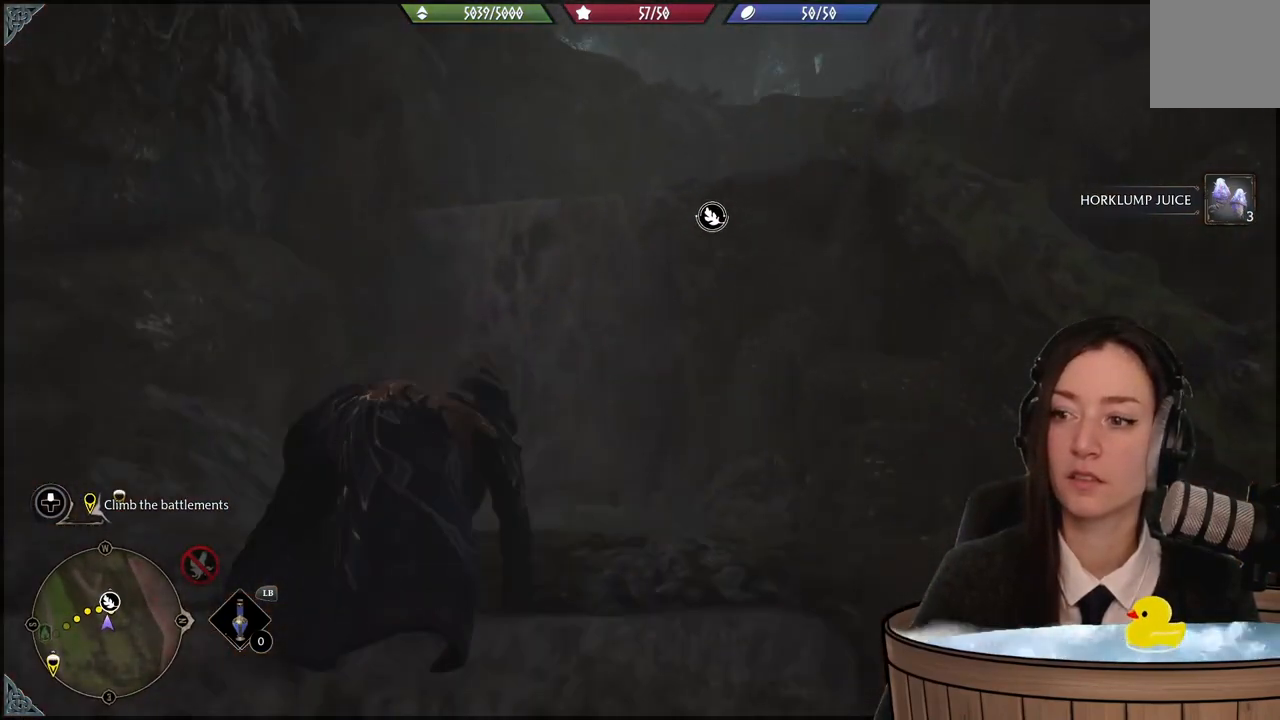
{"buttons": [], "left_stick": "up", "right_stick": "center", "events": []}
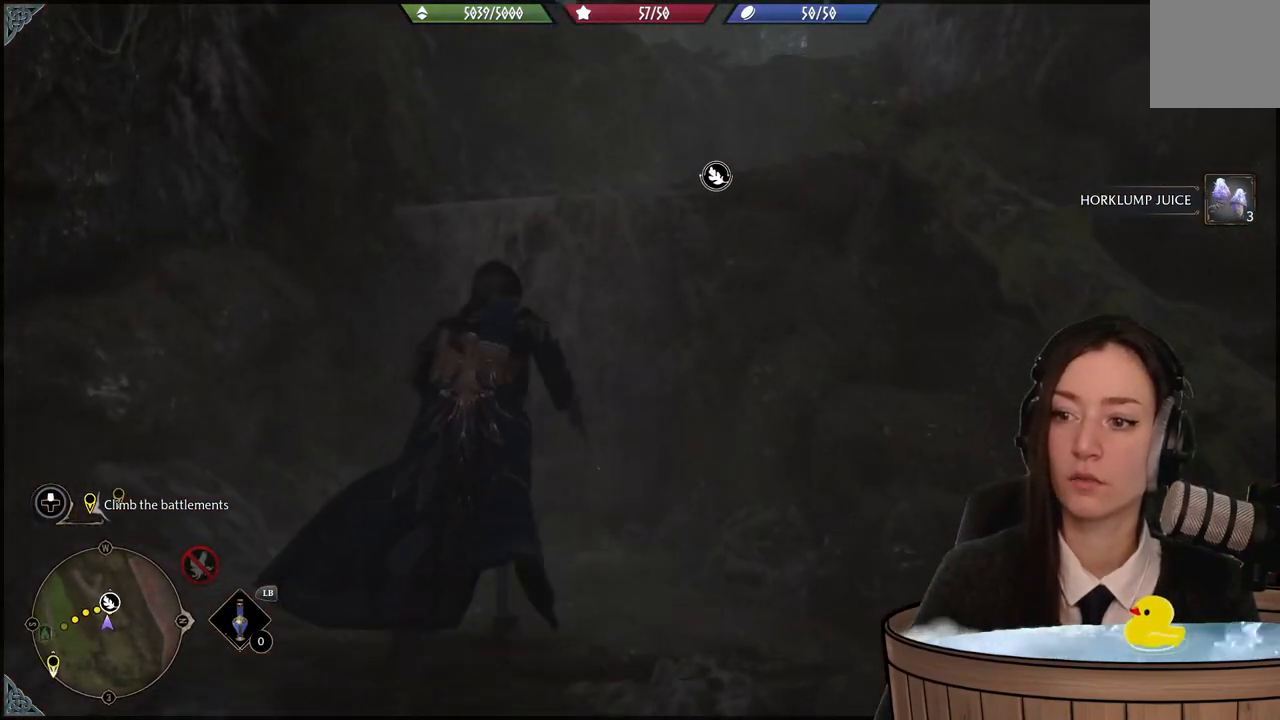
{"buttons": ["A"], "left_stick": "up", "right_stick": "center", "events": [[367, "A", "down"]]}
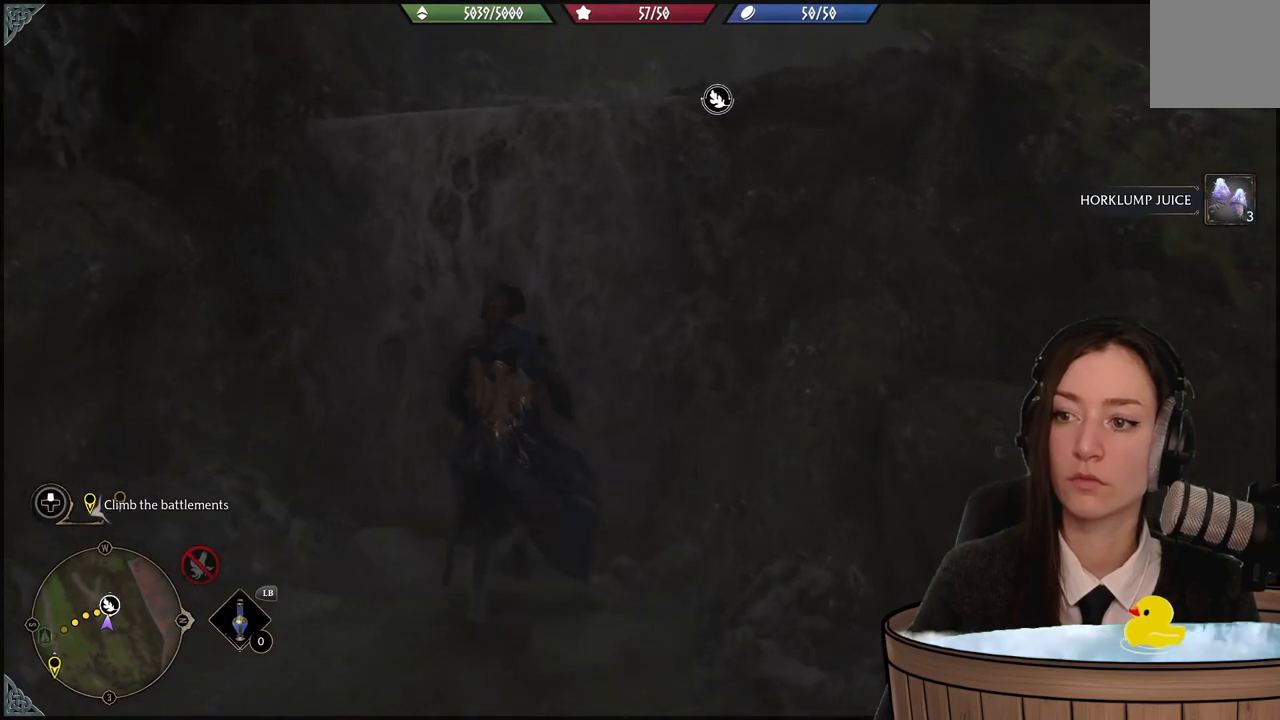
{"buttons": ["A"], "left_stick": "up", "right_stick": "center", "events": []}
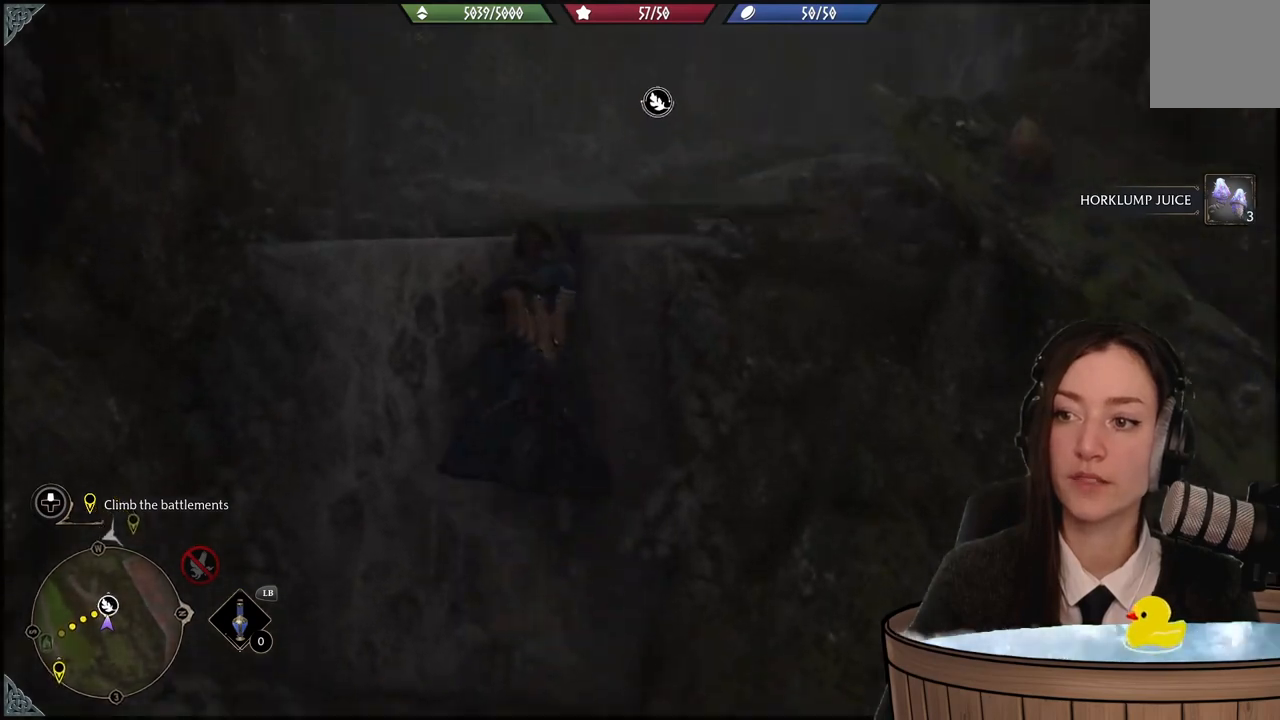
{"buttons": [], "left_stick": "up", "right_stick": "center", "events": [[233, "A", "up"]]}
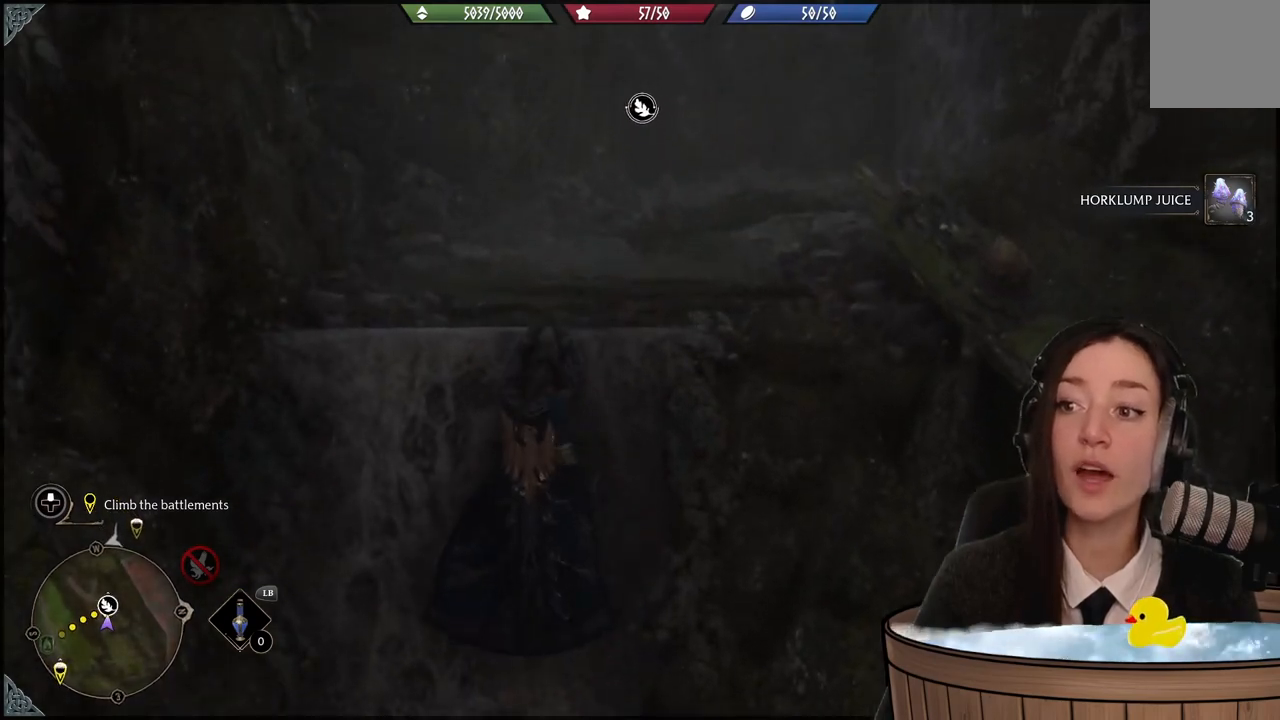
{"buttons": [], "left_stick": "up", "right_stick": "center", "events": [[33, "right_stick", "up"], [401, "right_stick", "center"]]}
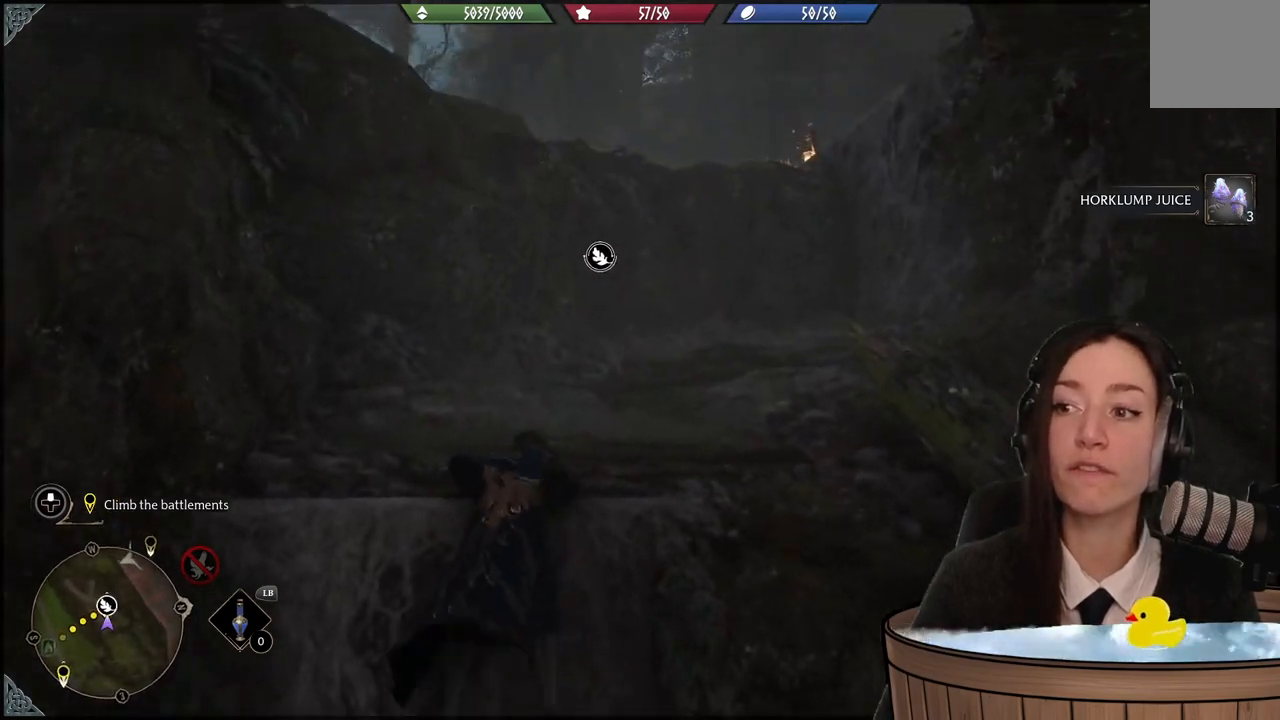
{"buttons": [], "left_stick": "up", "right_stick": "center", "events": []}
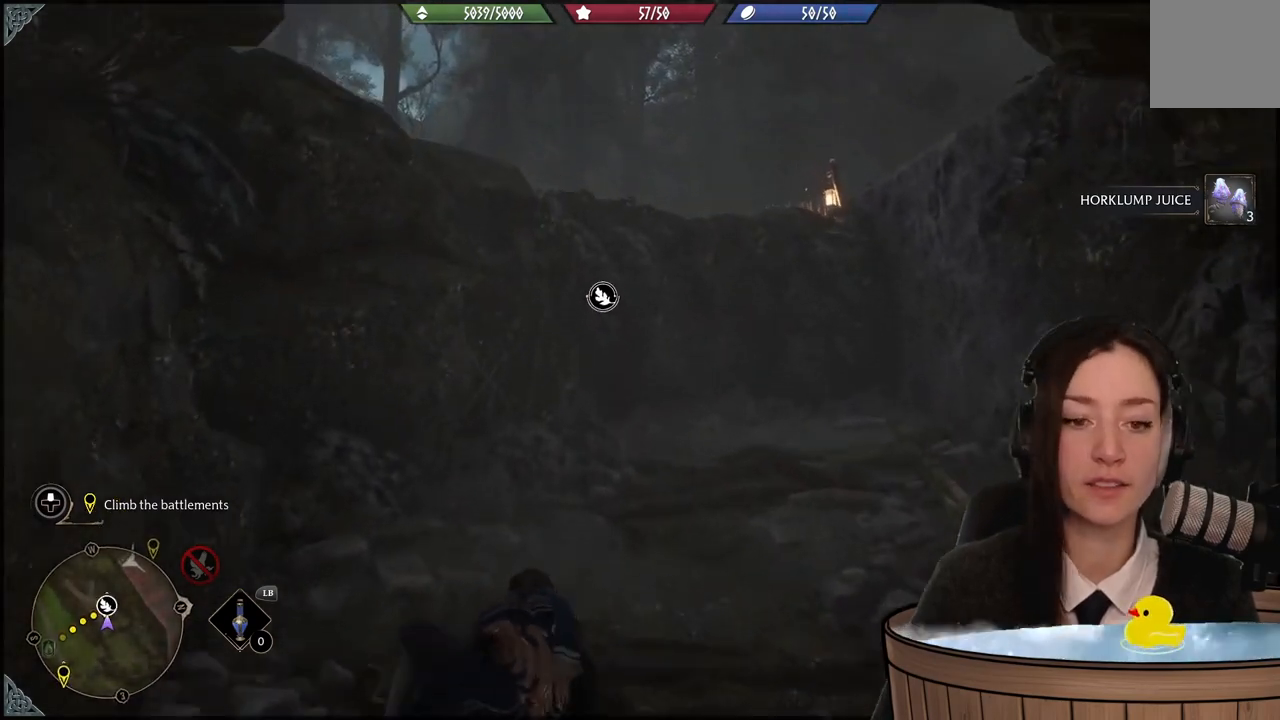
{"buttons": [], "left_stick": "up", "right_stick": "center", "events": [[234, "right_stick", "down"], [367, "right_stick", "center"]]}
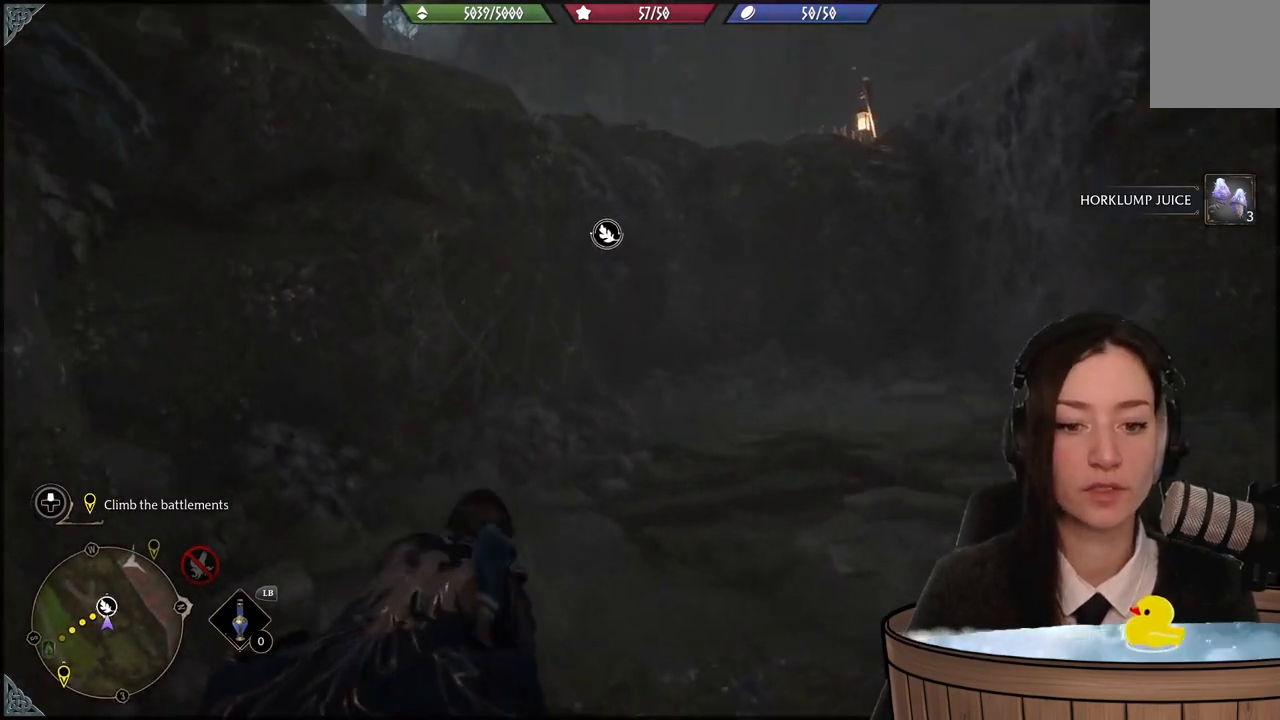
{"buttons": [], "left_stick": "up-right", "right_stick": "center", "events": [[200, "left_stick", "up-right"]]}
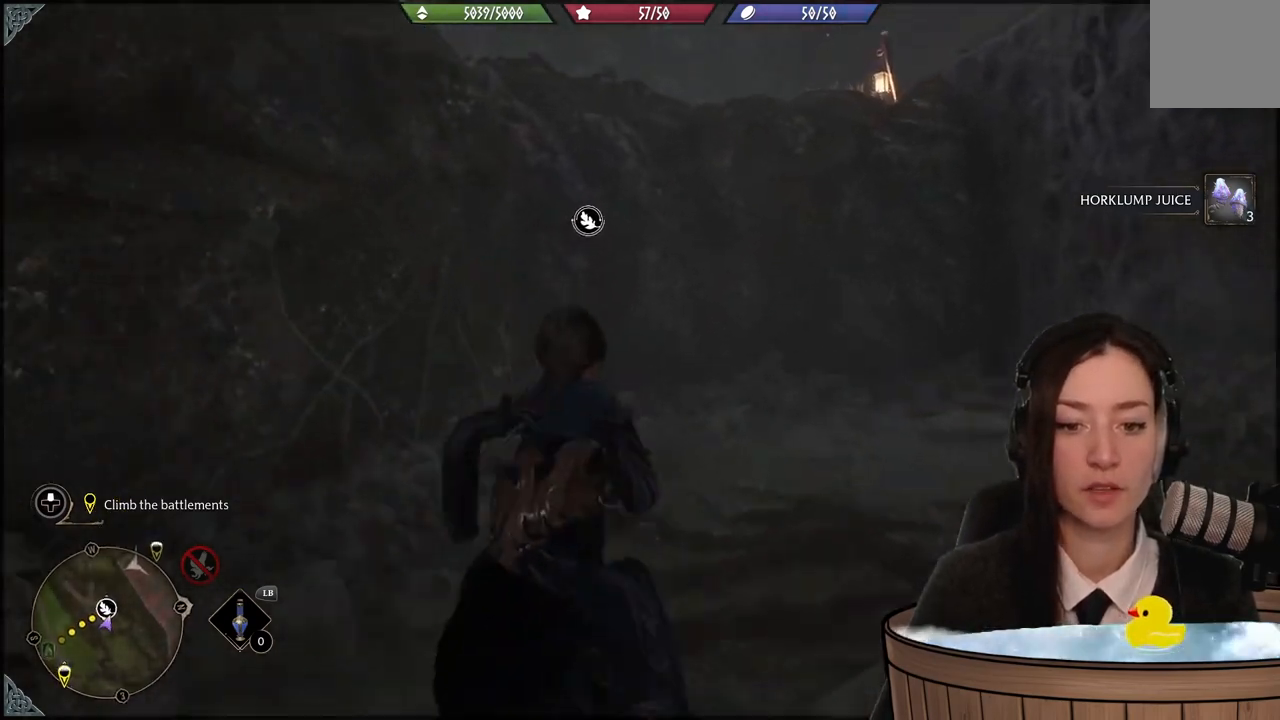
{"buttons": [], "left_stick": "up-right", "right_stick": "center", "events": [[134, "left_stick", "up"], [134, "right_stick", "left"], [501, "left_stick", "up-right"], [501, "right_stick", "center"]]}
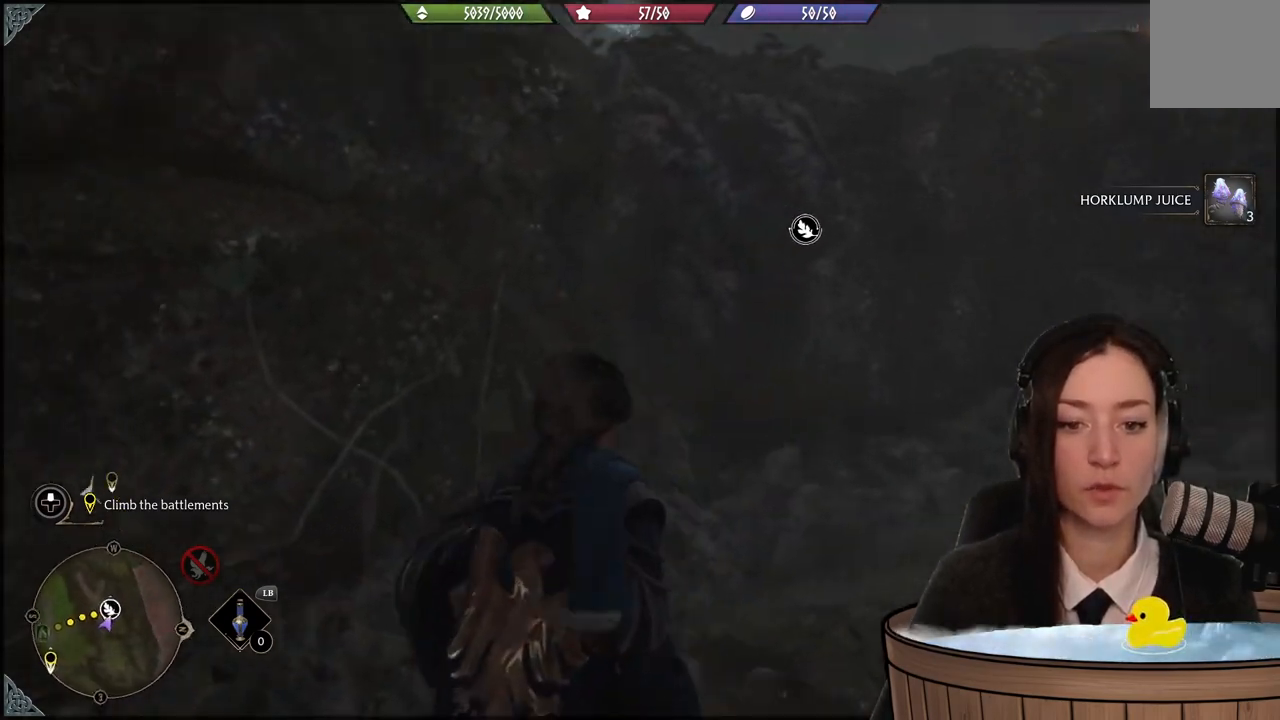
{"buttons": [], "left_stick": "up", "right_stick": "center", "events": [[500, "left_stick", "up"]]}
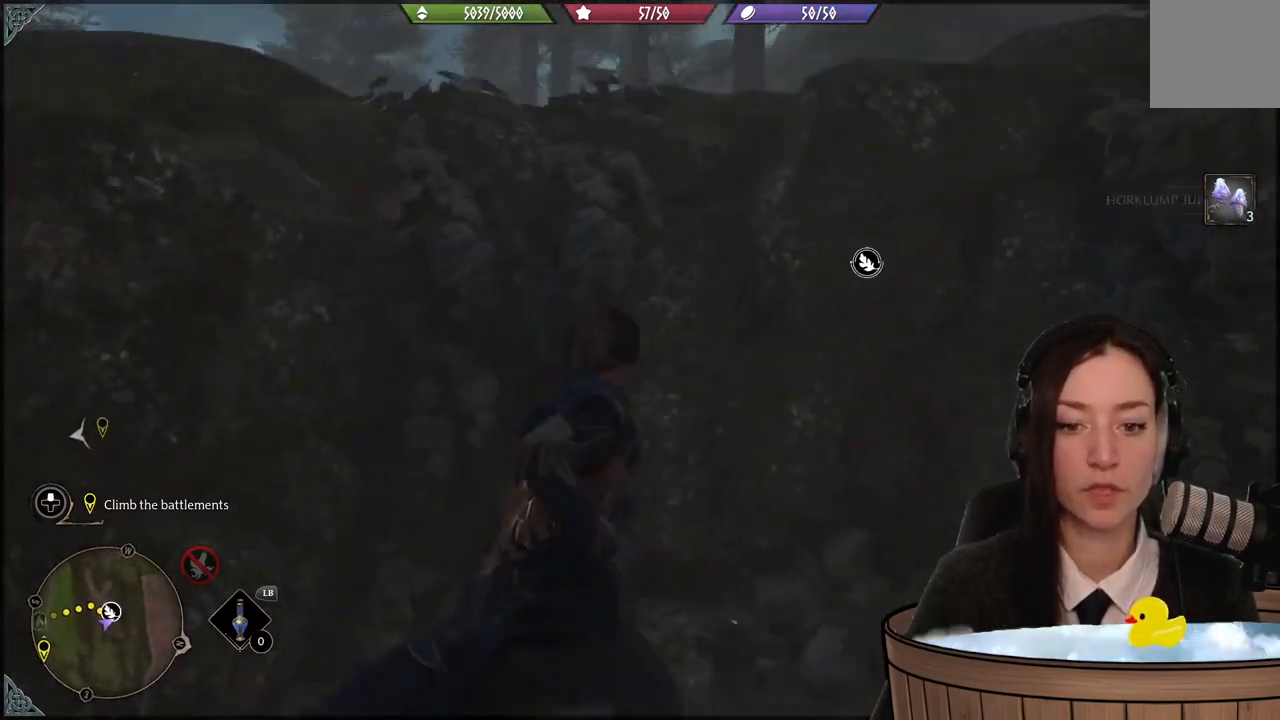
{"buttons": ["A"], "left_stick": "up", "right_stick": "center", "events": [[100, "left_stick", "up-left"], [200, "A", "down"], [334, "left_stick", "up"]]}
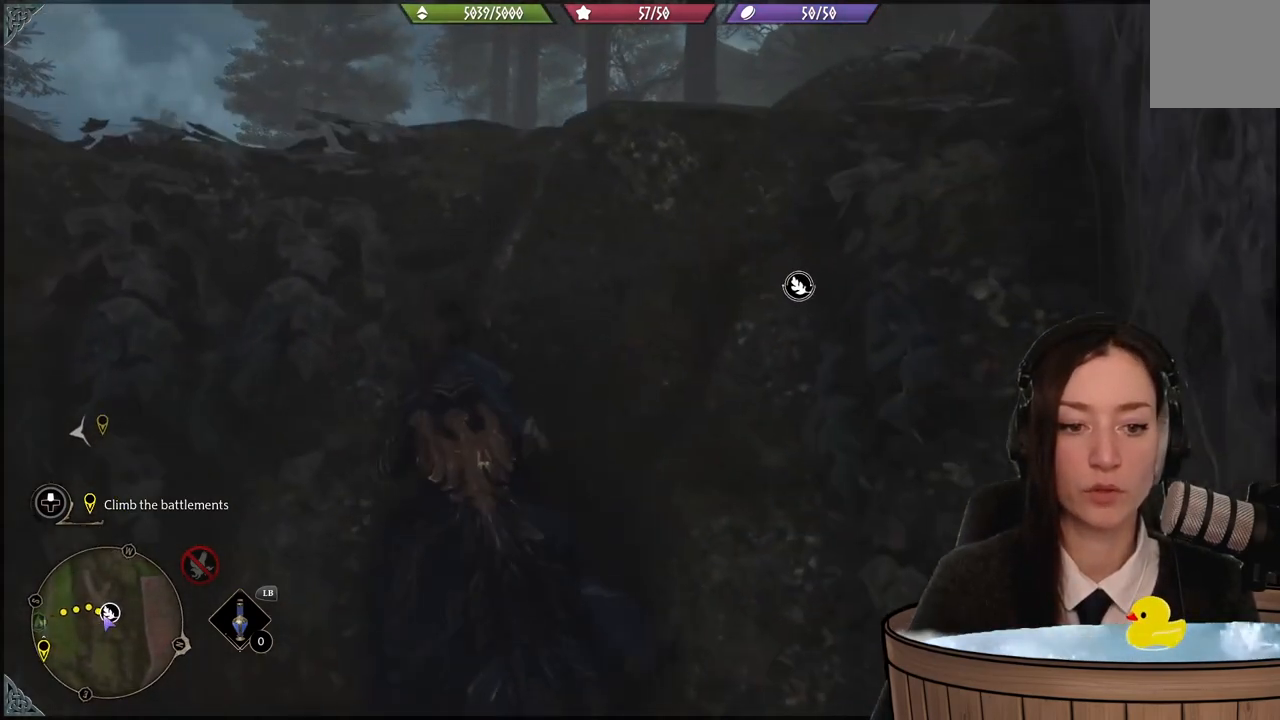
{"buttons": ["A"], "left_stick": "up-left", "right_stick": "center", "events": [[100, "left_stick", "up-left"]]}
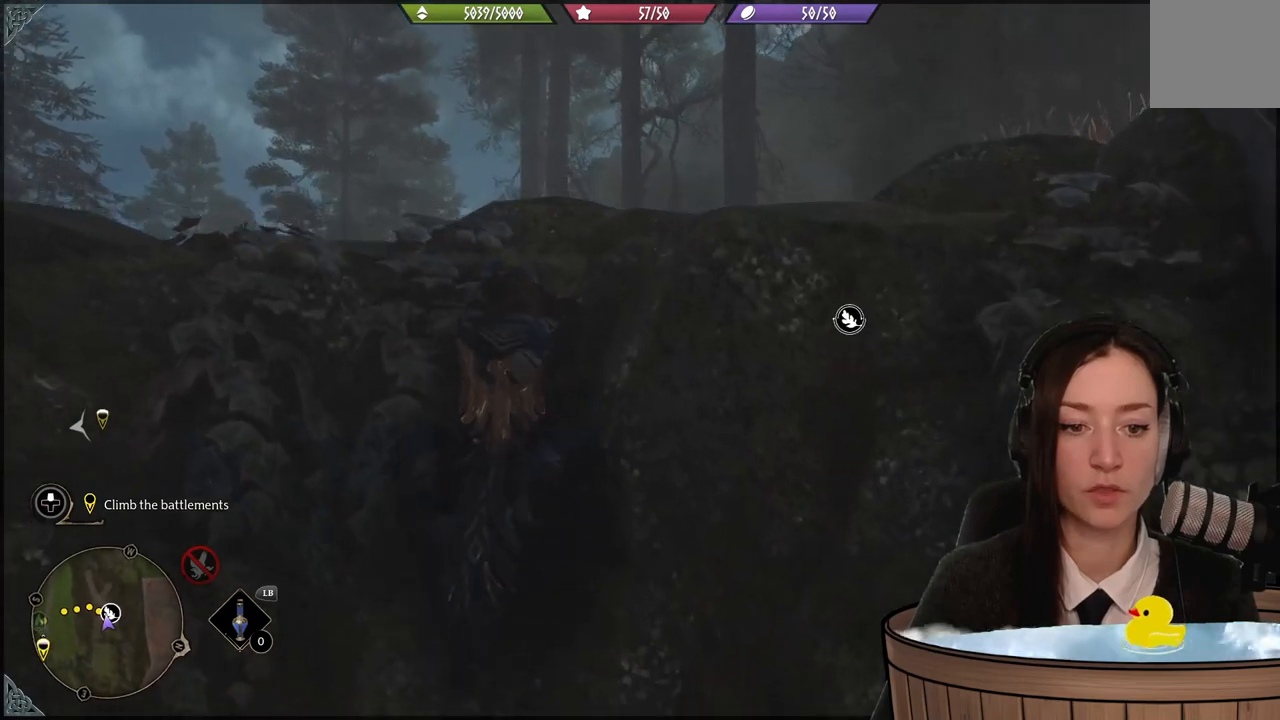
{"buttons": [], "left_stick": "up", "right_stick": "down", "events": [[67, "A", "up"], [300, "left_stick", "up"], [501, "right_stick", "down"]]}
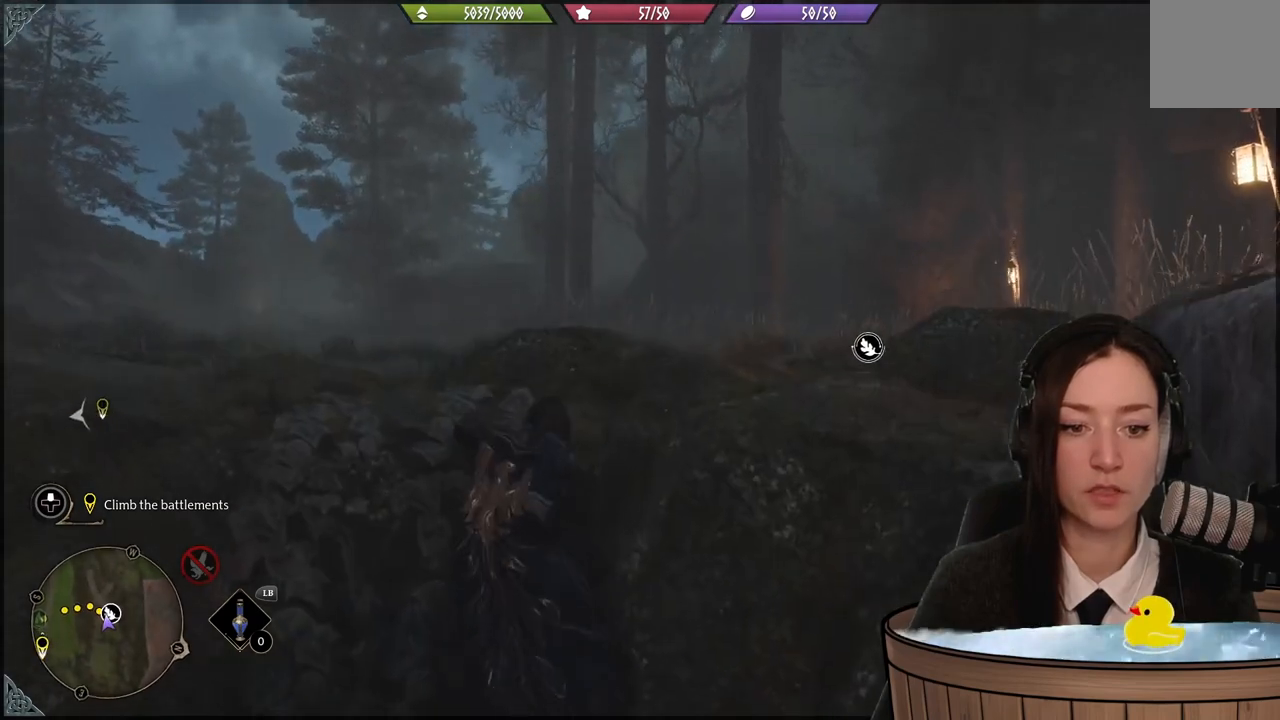
{"buttons": [], "left_stick": "up", "right_stick": "center", "events": [[333, "right_stick", "center"]]}
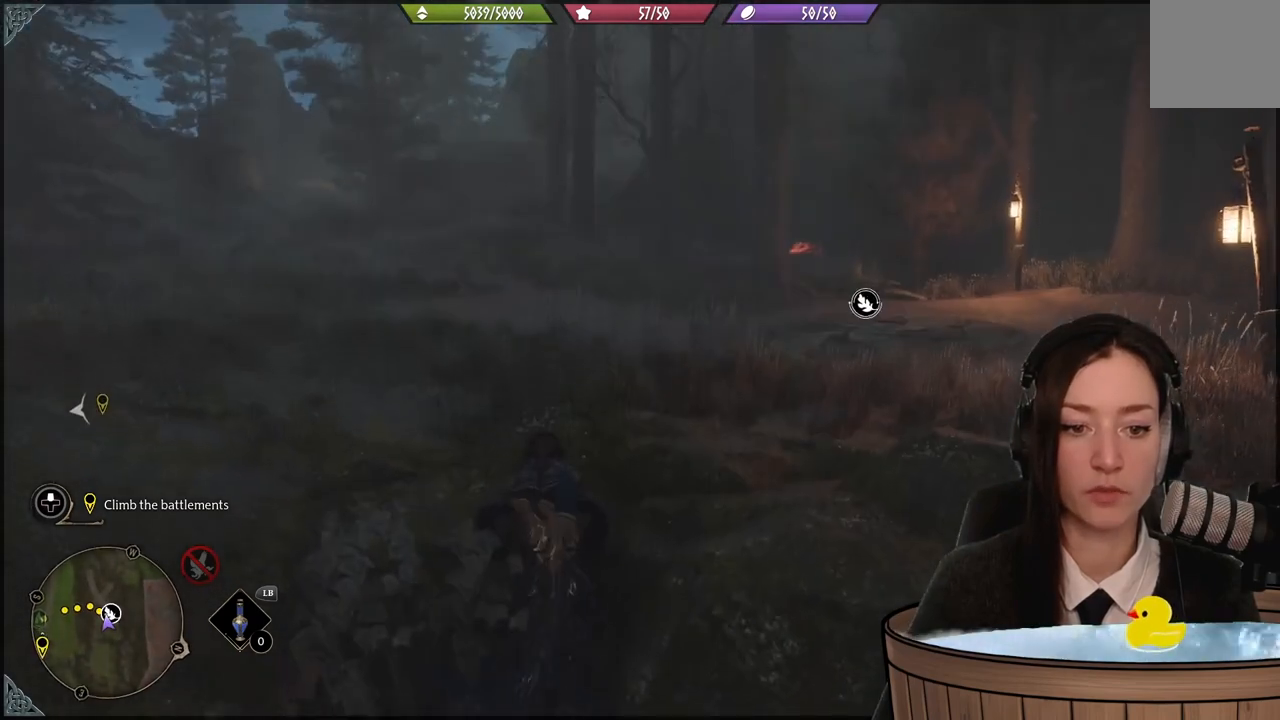
{"buttons": [], "left_stick": "up", "right_stick": "center", "events": []}
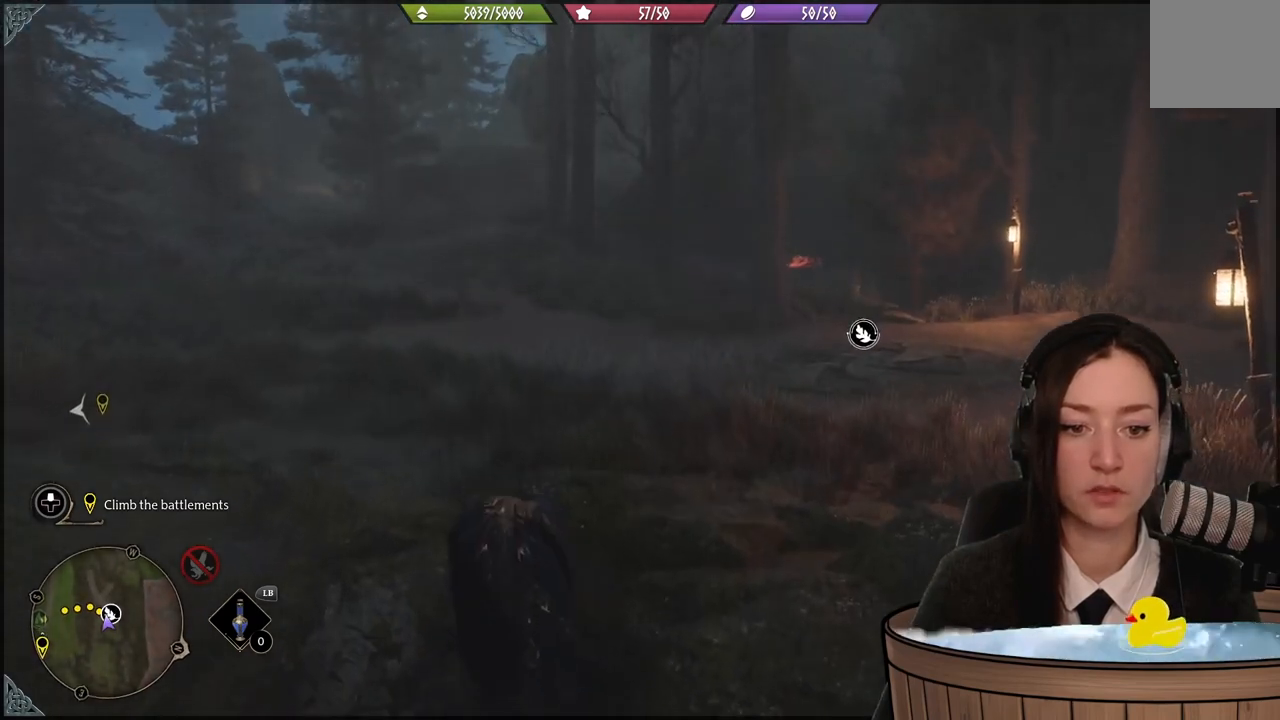
{"buttons": [], "left_stick": "up", "right_stick": "down-right", "events": [[166, "right_stick", "down-right"]]}
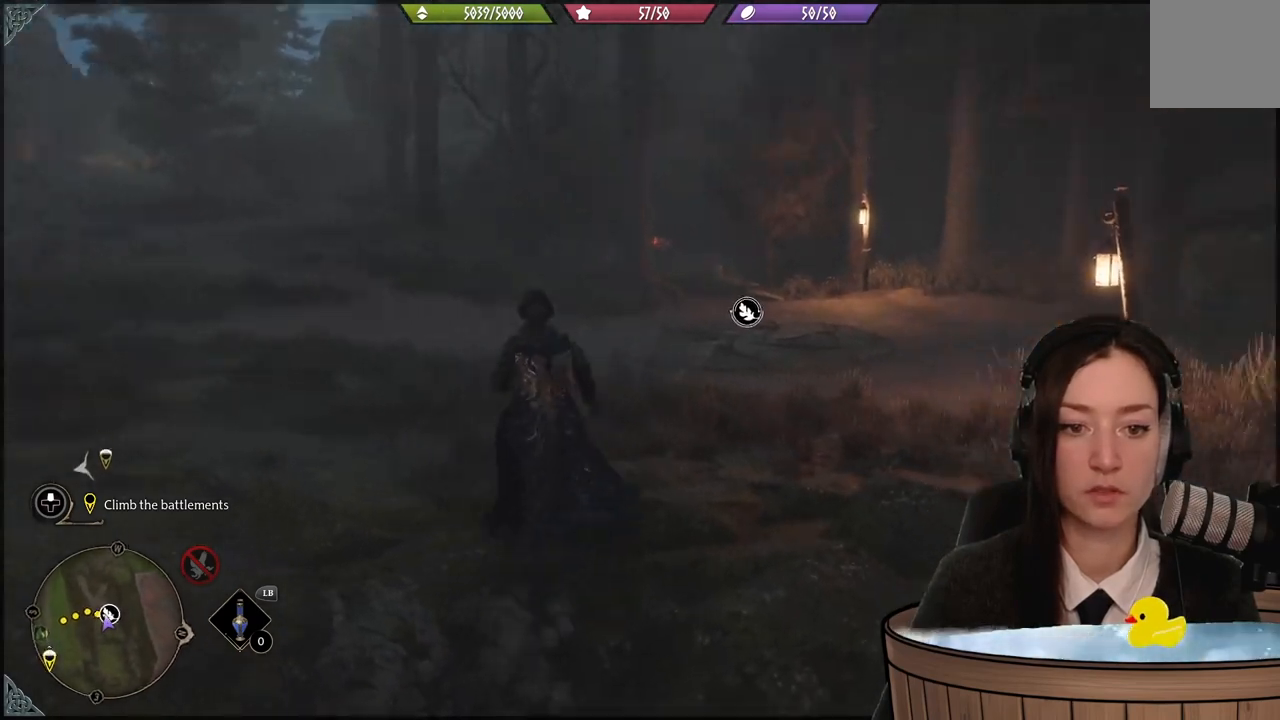
{"buttons": [], "left_stick": "up", "right_stick": "down", "events": [[67, "right_stick", "center"], [401, "right_stick", "down"]]}
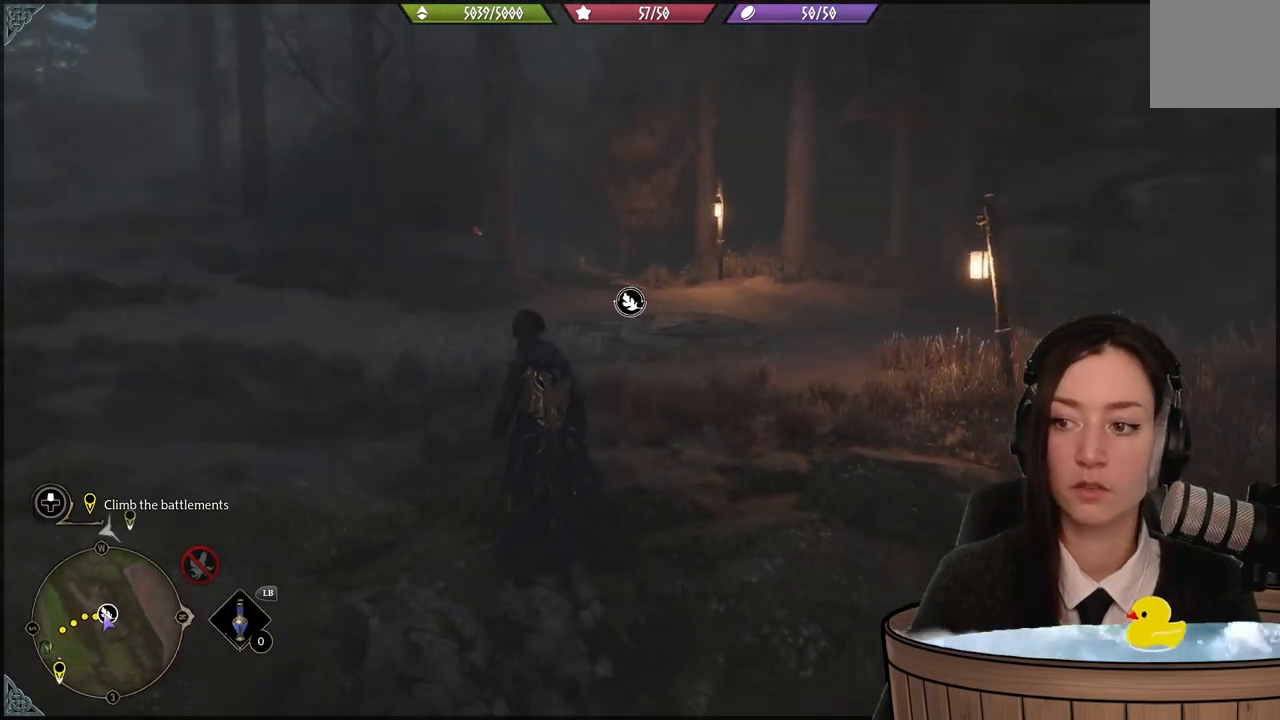
{"buttons": [], "left_stick": "up", "right_stick": "center", "events": [[133, "right_stick", "center"]]}
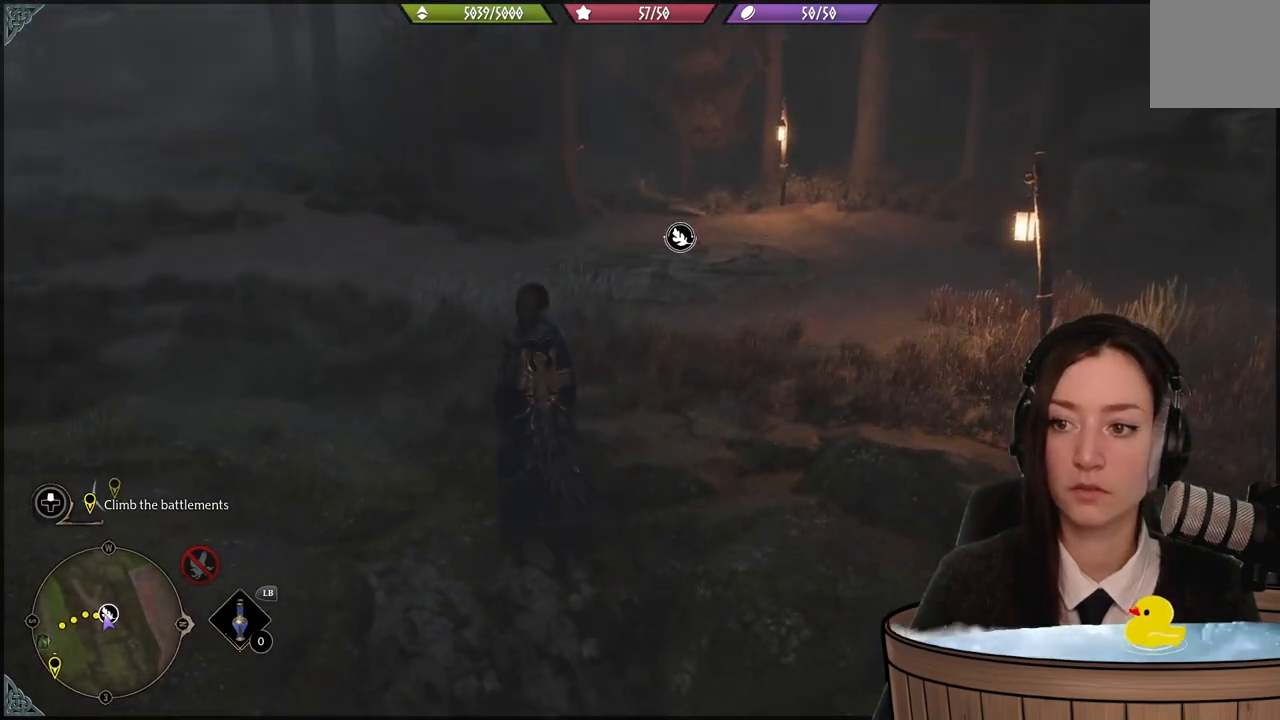
{"buttons": [], "left_stick": "up", "right_stick": "center", "events": [[234, "A", "down"], [334, "A", "up"]]}
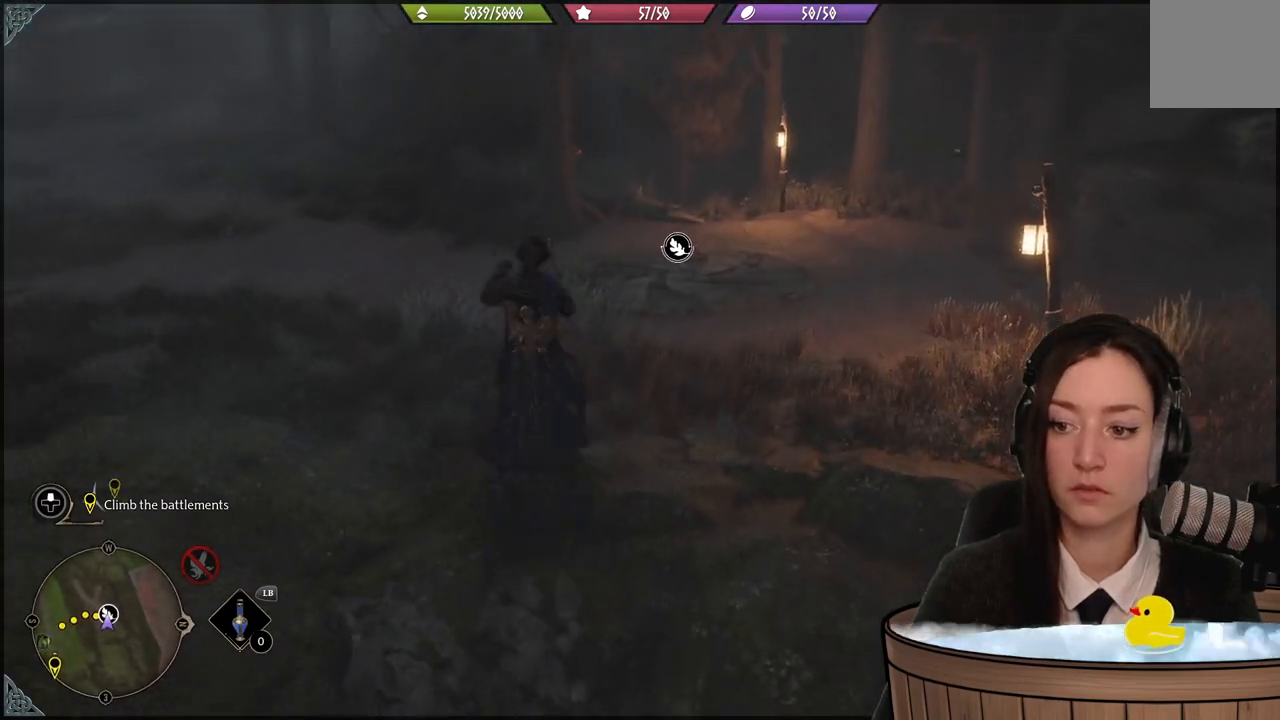
{"buttons": [], "left_stick": "up", "right_stick": "center", "events": [[267, "right_stick", "down-left"], [500, "right_stick", "center"]]}